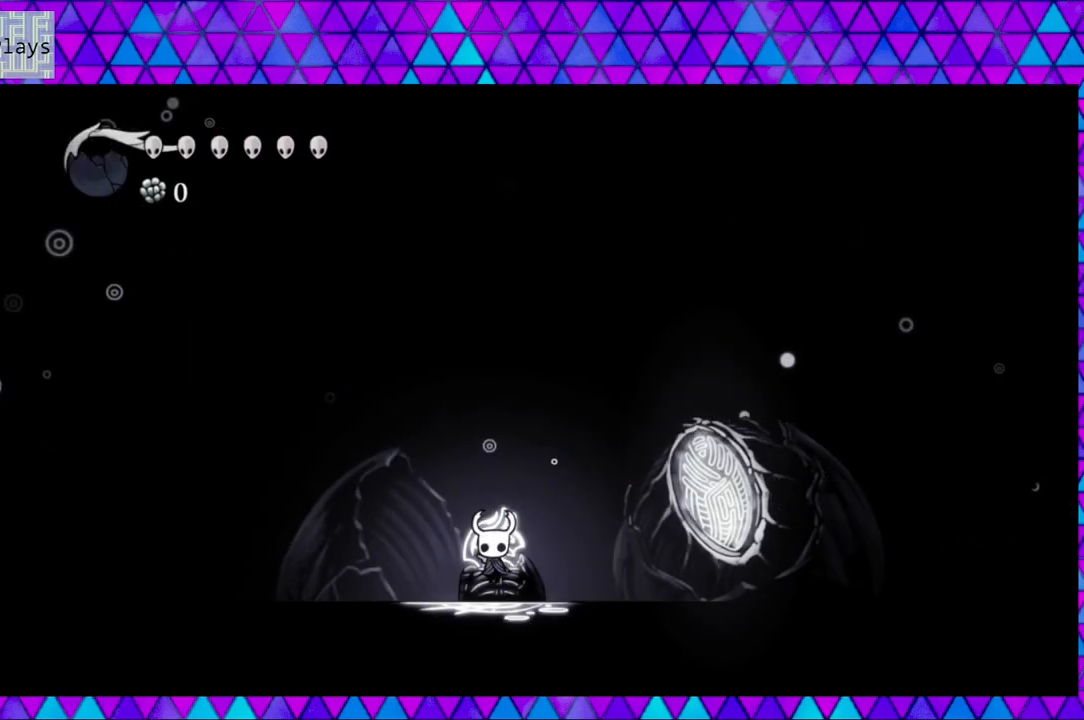
Gameplay with a controller (Nintendo layout); each line is a JSON object with the inputs held at the frame after it. "events" lists button and stick changes between this image and that frame as [ms after this image, input, new state], when the widget could be followed in between. Not read: L3 R3.
{"buttons": [], "left_stick": "center", "right_stick": "center", "events": []}
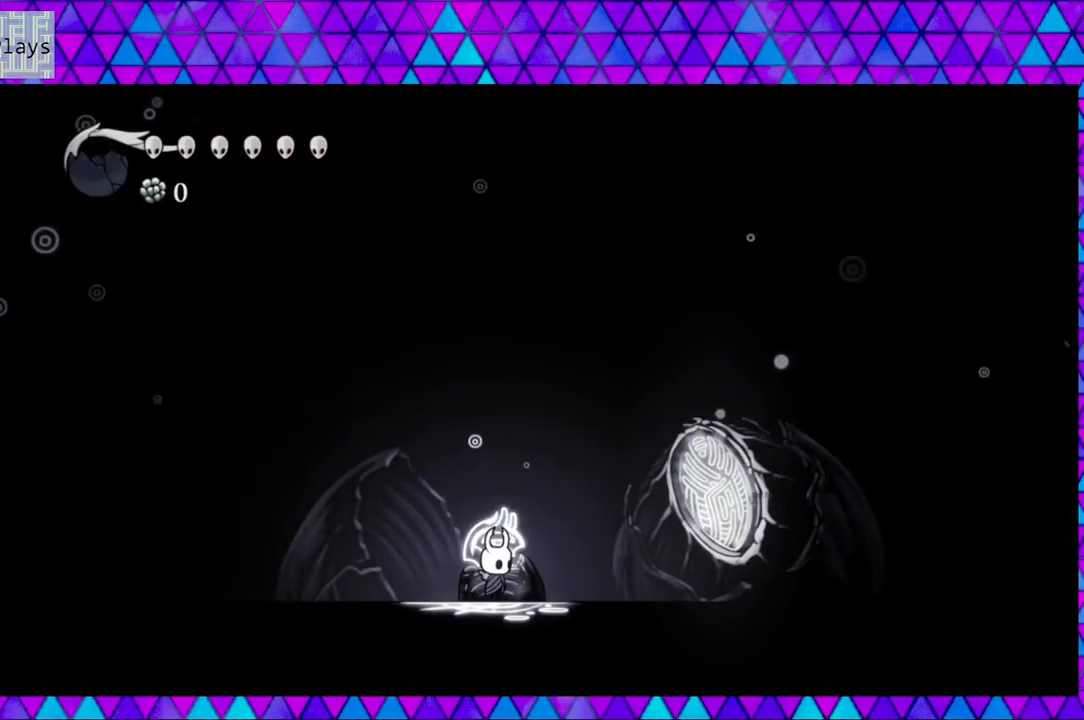
{"buttons": ["DPAD_UP"], "left_stick": "center", "right_stick": "center", "events": [[483, "DPAD_UP", "down"]]}
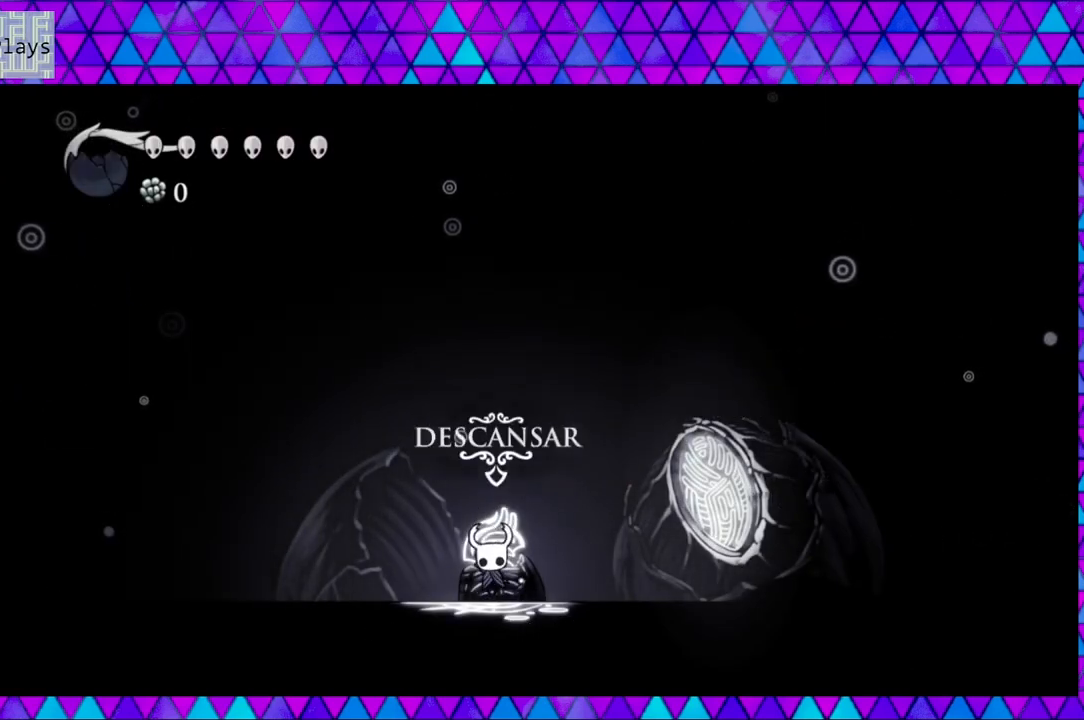
{"buttons": [], "left_stick": "center", "right_stick": "center", "events": [[167, "DPAD_UP", "up"]]}
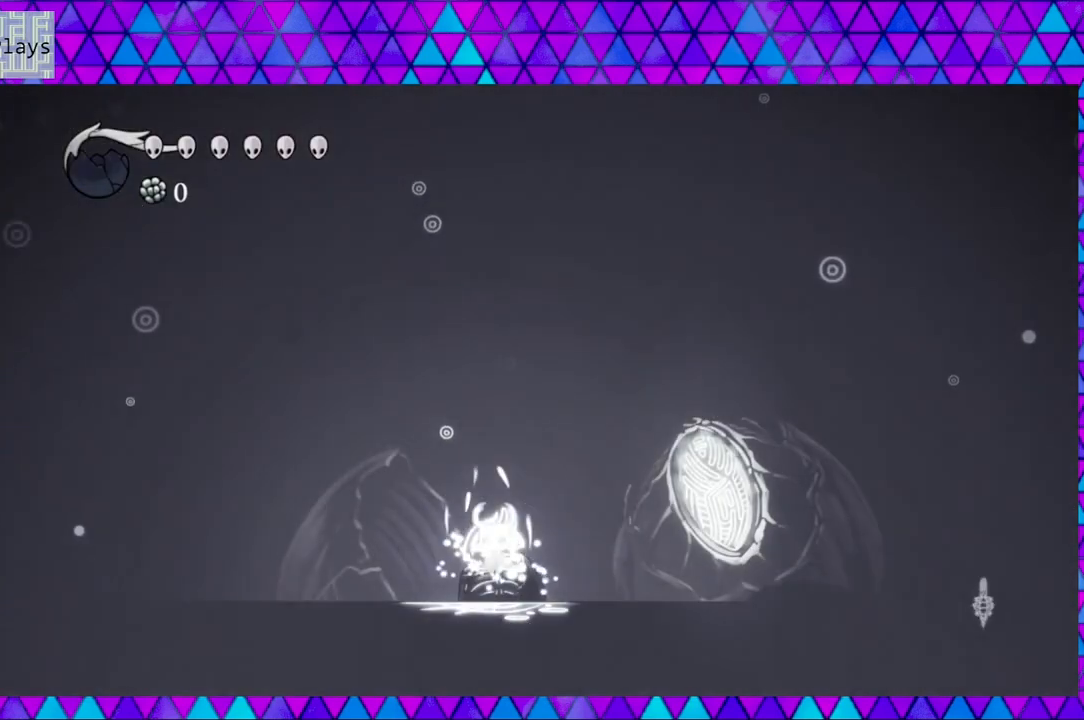
{"buttons": [], "left_stick": "center", "right_stick": "center", "events": []}
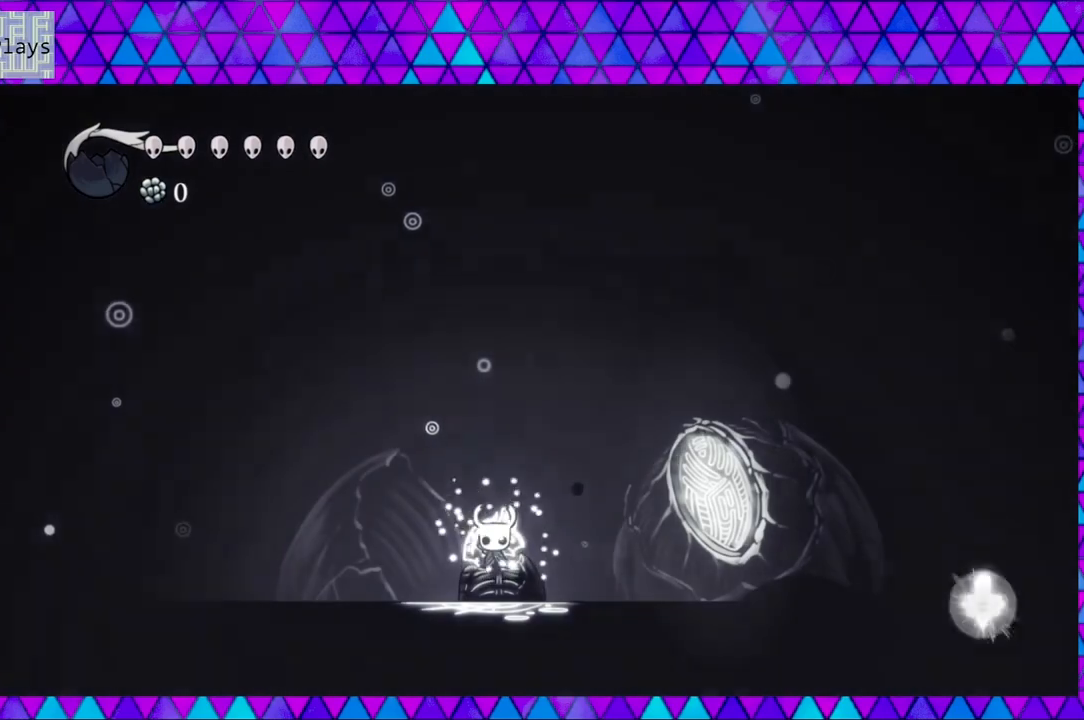
{"buttons": [], "left_stick": "center", "right_stick": "center", "events": []}
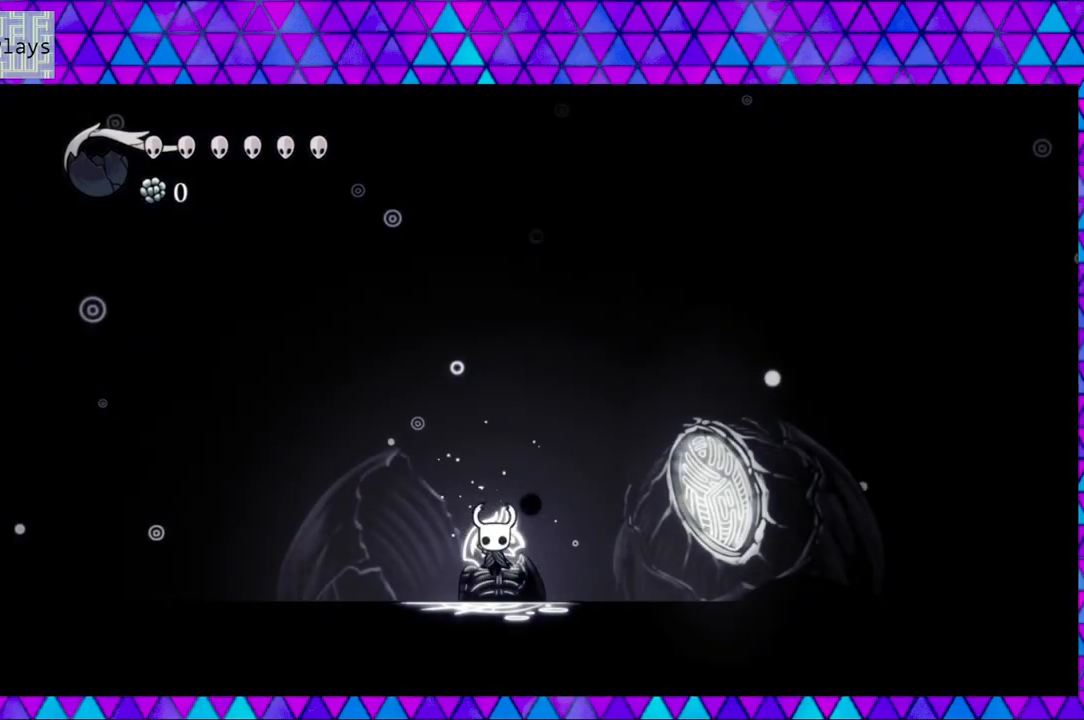
{"buttons": [], "left_stick": "center", "right_stick": "center", "events": [[200, "SELECT", "down"], [367, "SELECT", "up"]]}
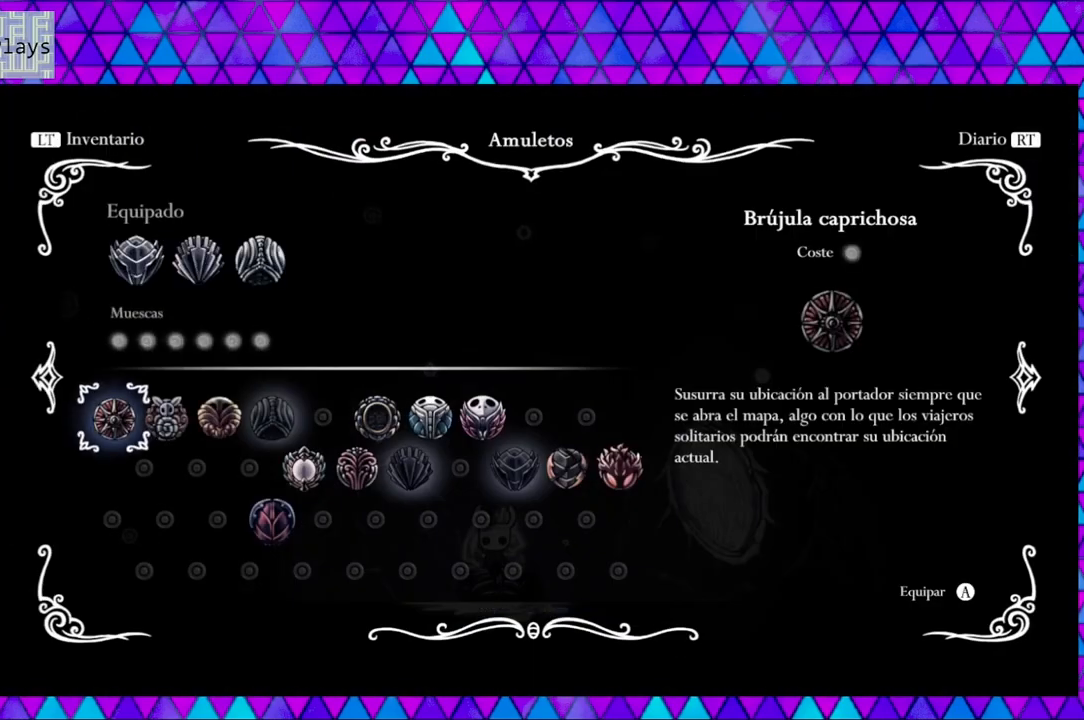
{"buttons": [], "left_stick": "center", "right_stick": "center", "events": []}
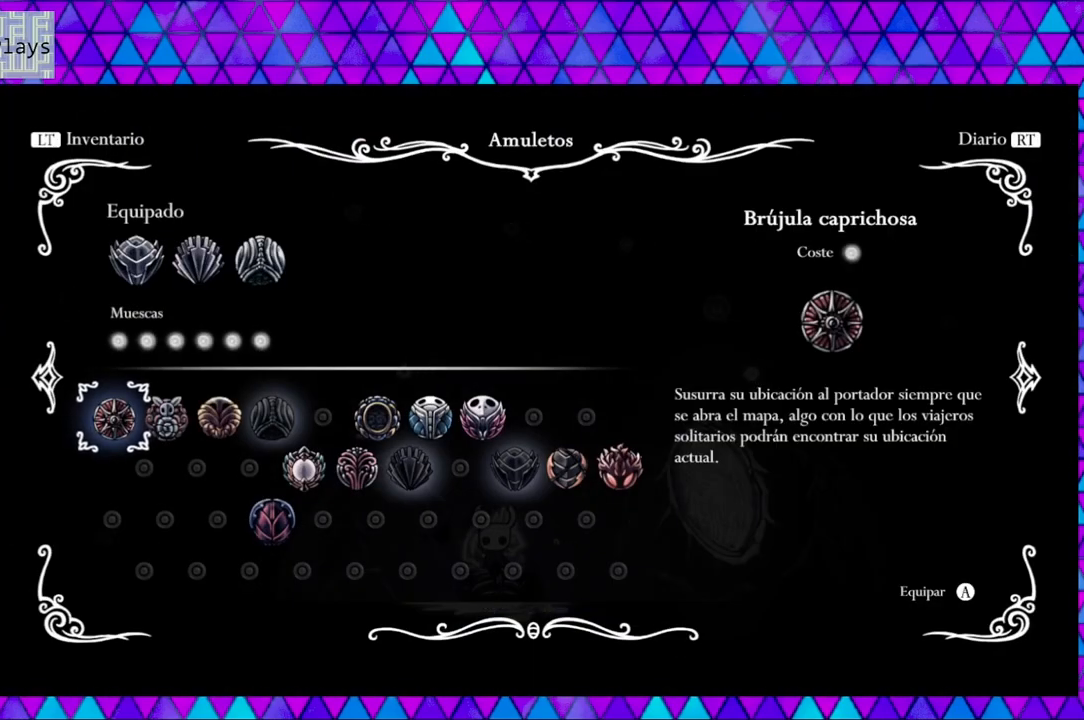
{"buttons": [], "left_stick": "center", "right_stick": "center", "events": [[200, "DPAD_RIGHT", "down"], [317, "DPAD_RIGHT", "up"], [383, "DPAD_RIGHT", "down"], [500, "DPAD_RIGHT", "up"]]}
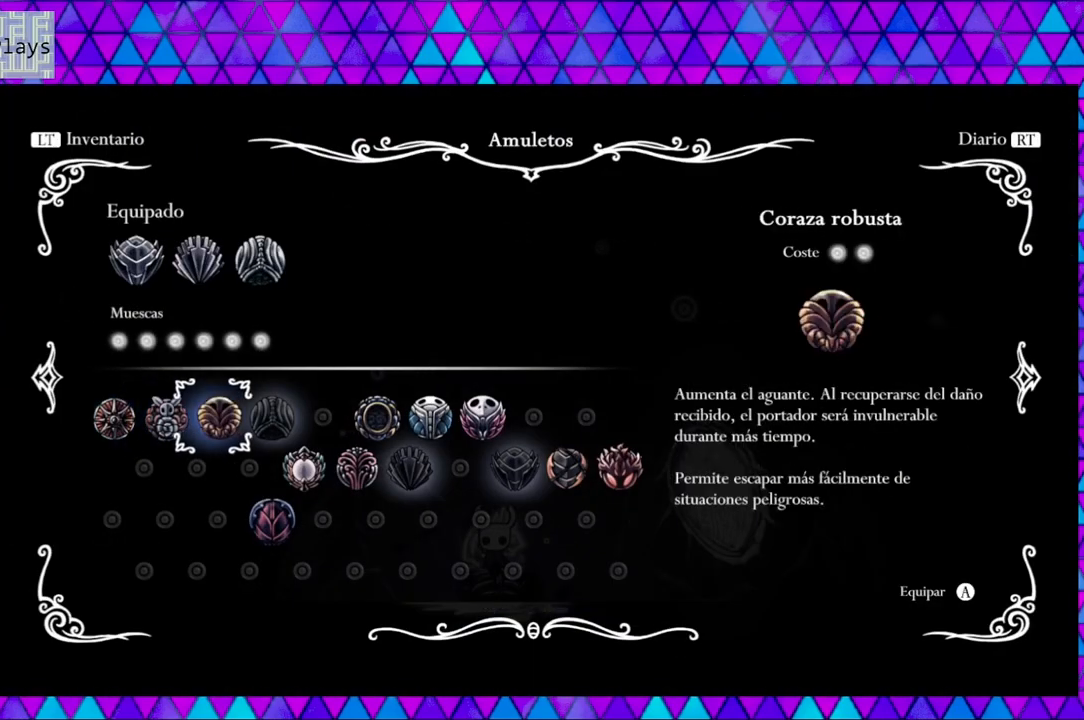
{"buttons": [], "left_stick": "center", "right_stick": "center", "events": [[83, "DPAD_RIGHT", "down"], [167, "DPAD_RIGHT", "up"], [383, "DPAD_DOWN", "down"], [483, "DPAD_DOWN", "up"]]}
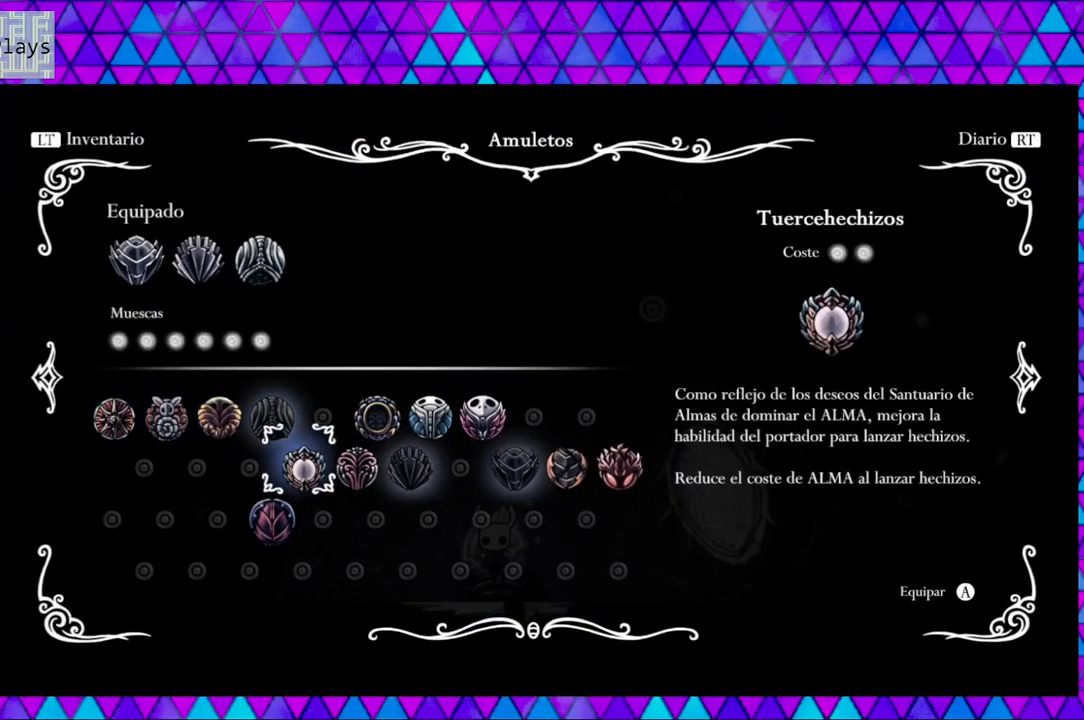
{"buttons": [], "left_stick": "center", "right_stick": "center", "events": [[133, "DPAD_DOWN", "down"], [217, "DPAD_DOWN", "up"]]}
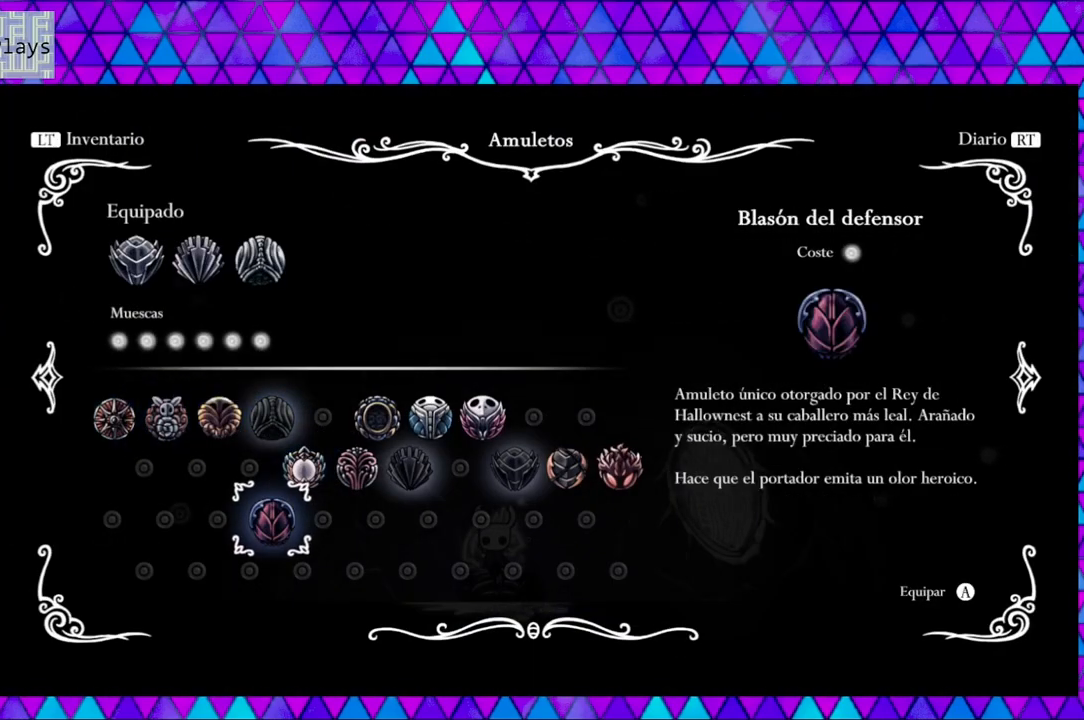
{"buttons": [], "left_stick": "center", "right_stick": "center", "events": [[200, "DPAD_UP", "down"], [300, "DPAD_UP", "up"], [383, "DPAD_UP", "down"], [467, "DPAD_UP", "up"]]}
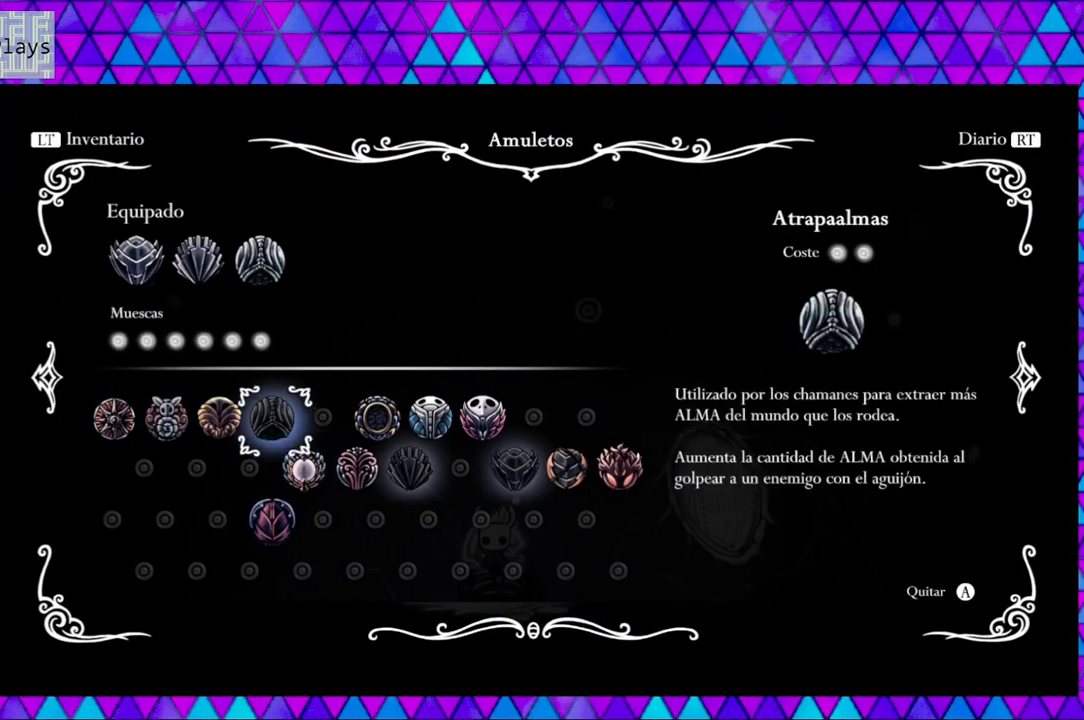
{"buttons": [], "left_stick": "center", "right_stick": "center", "events": [[33, "DPAD_UP", "down"], [167, "DPAD_UP", "up"]]}
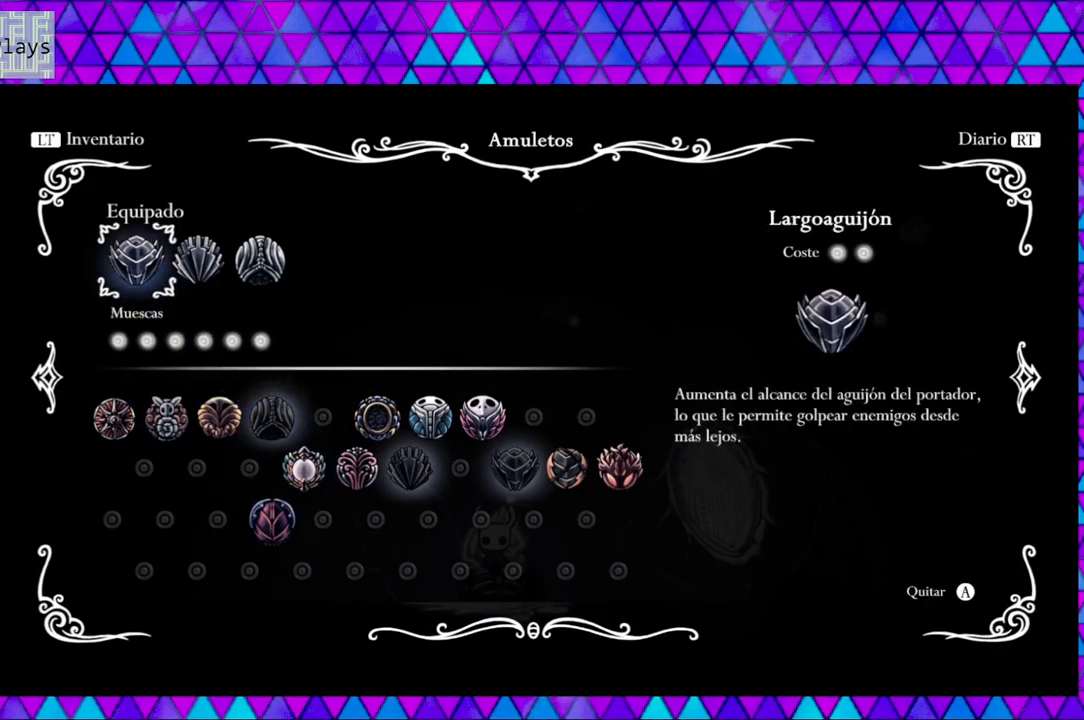
{"buttons": [], "left_stick": "center", "right_stick": "center", "events": [[233, "DPAD_RIGHT", "down"], [350, "DPAD_RIGHT", "up"]]}
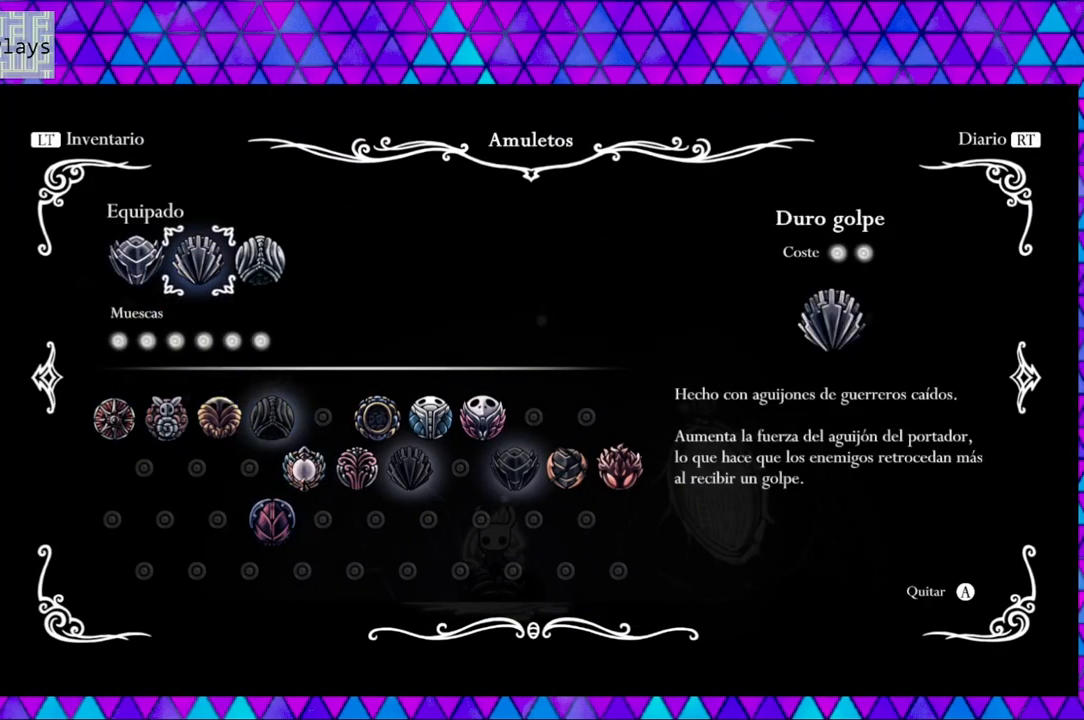
{"buttons": [], "left_stick": "center", "right_stick": "center", "events": []}
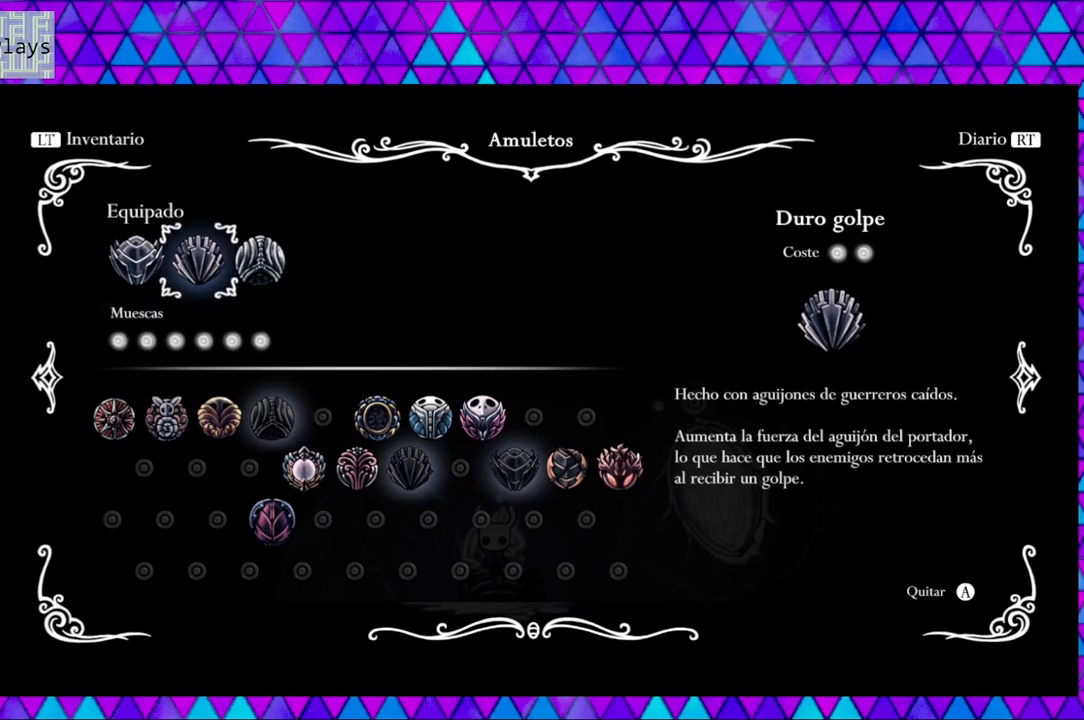
{"buttons": [], "left_stick": "center", "right_stick": "center", "events": []}
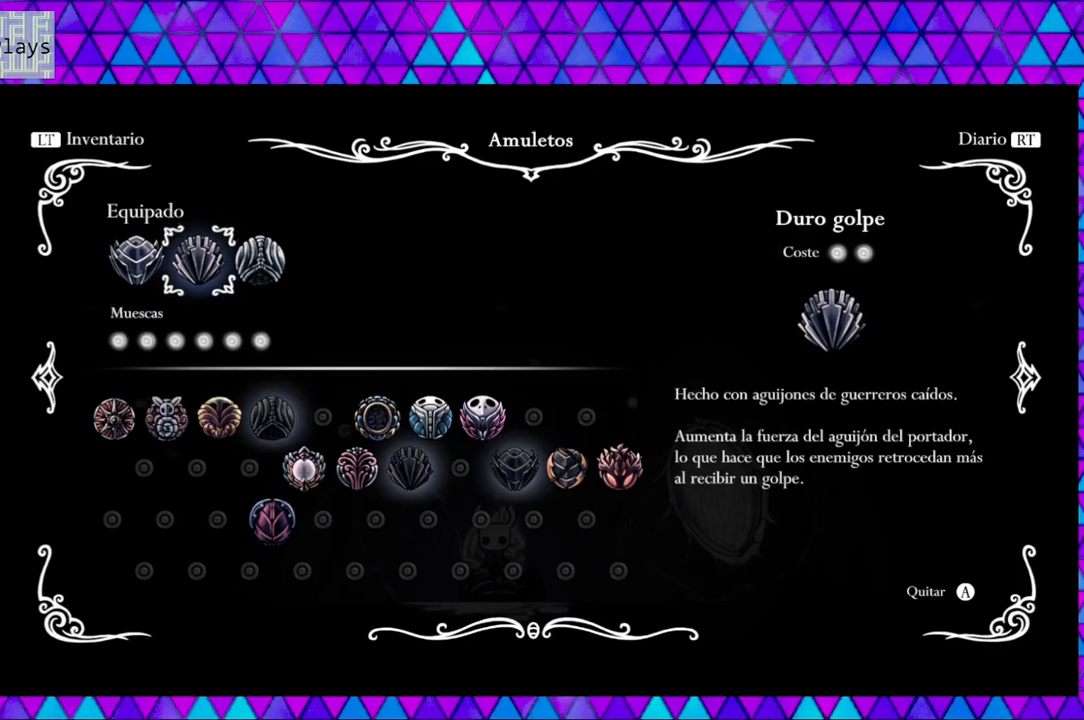
{"buttons": [], "left_stick": "center", "right_stick": "center", "events": []}
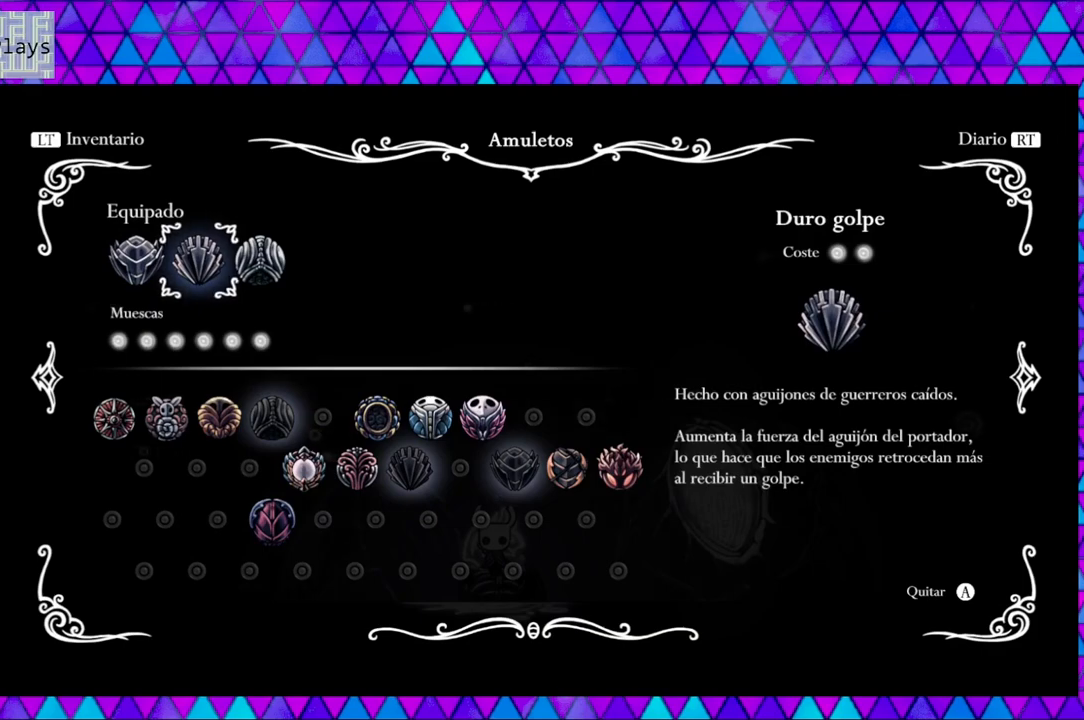
{"buttons": ["DPAD_RIGHT"], "left_stick": "center", "right_stick": "center", "events": [[133, "DPAD_LEFT", "down"], [250, "DPAD_LEFT", "up"], [483, "DPAD_RIGHT", "down"]]}
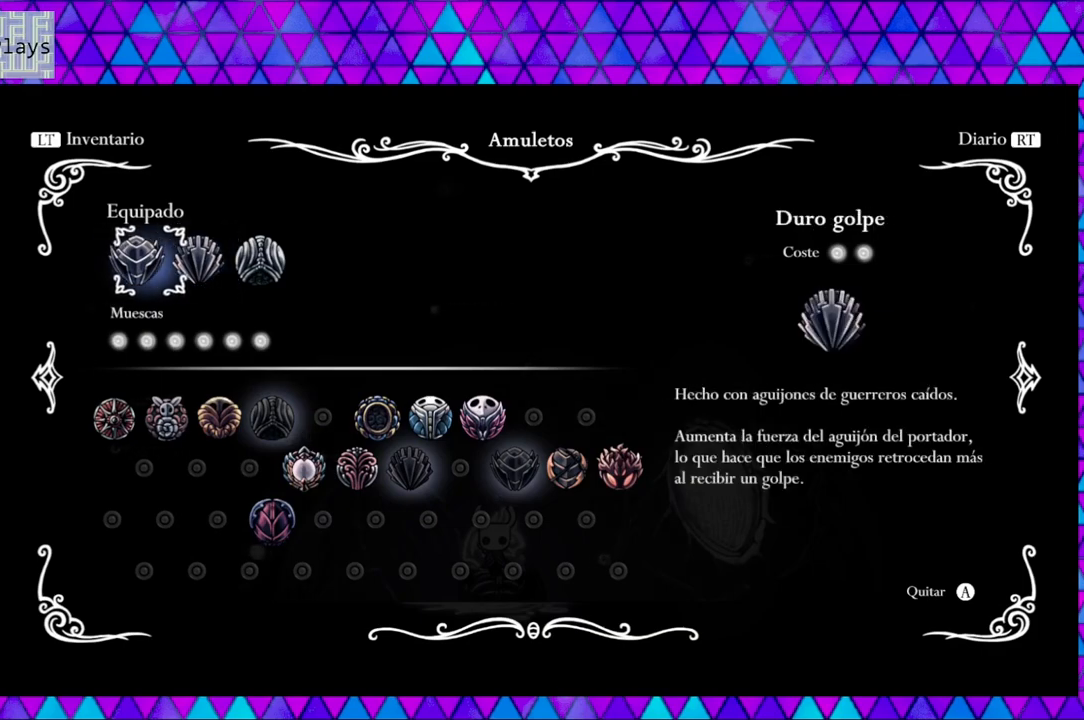
{"buttons": [], "left_stick": "center", "right_stick": "center", "events": [[83, "DPAD_RIGHT", "up"], [117, "B", "down"], [283, "B", "up"]]}
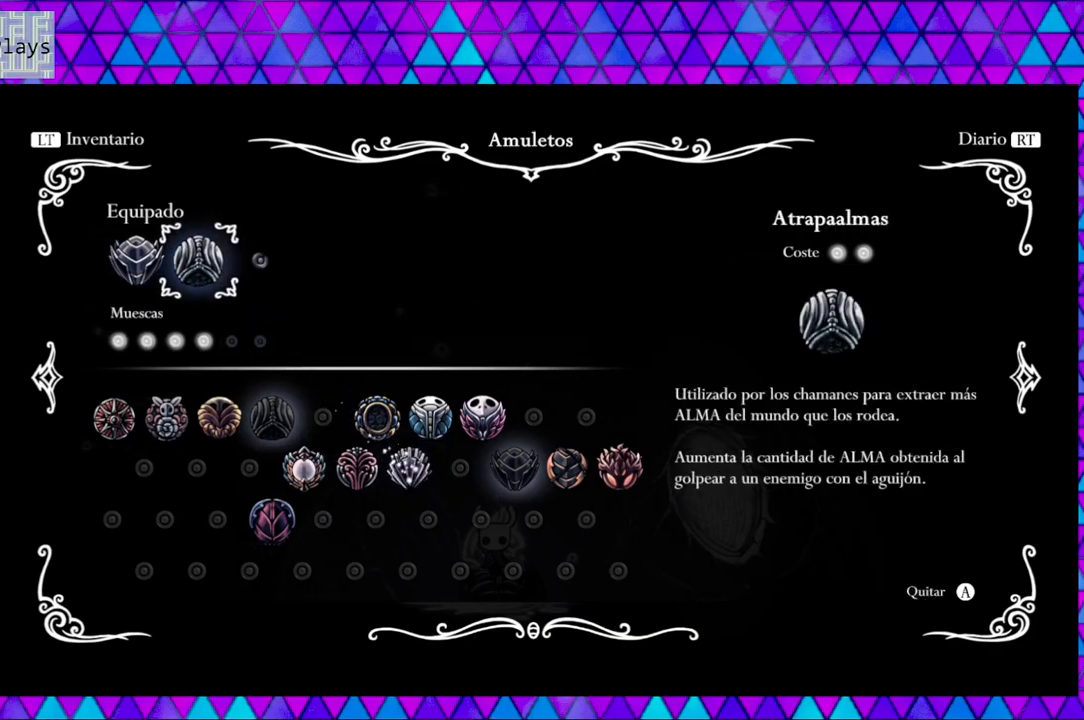
{"buttons": [], "left_stick": "center", "right_stick": "center", "events": []}
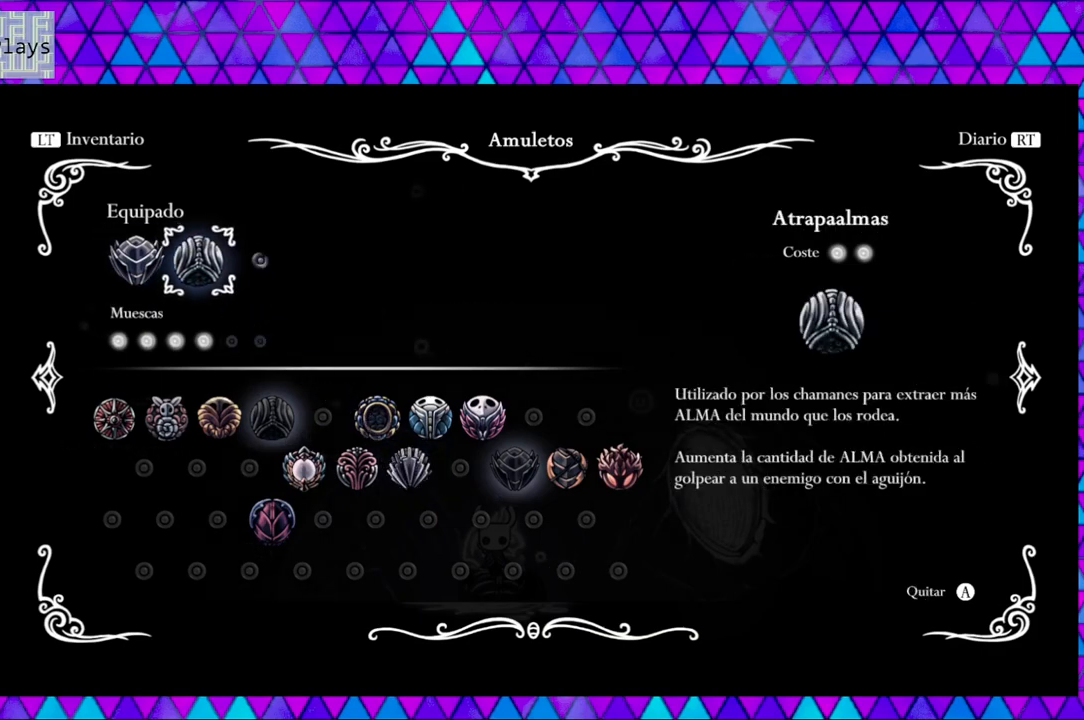
{"buttons": [], "left_stick": "center", "right_stick": "center", "events": []}
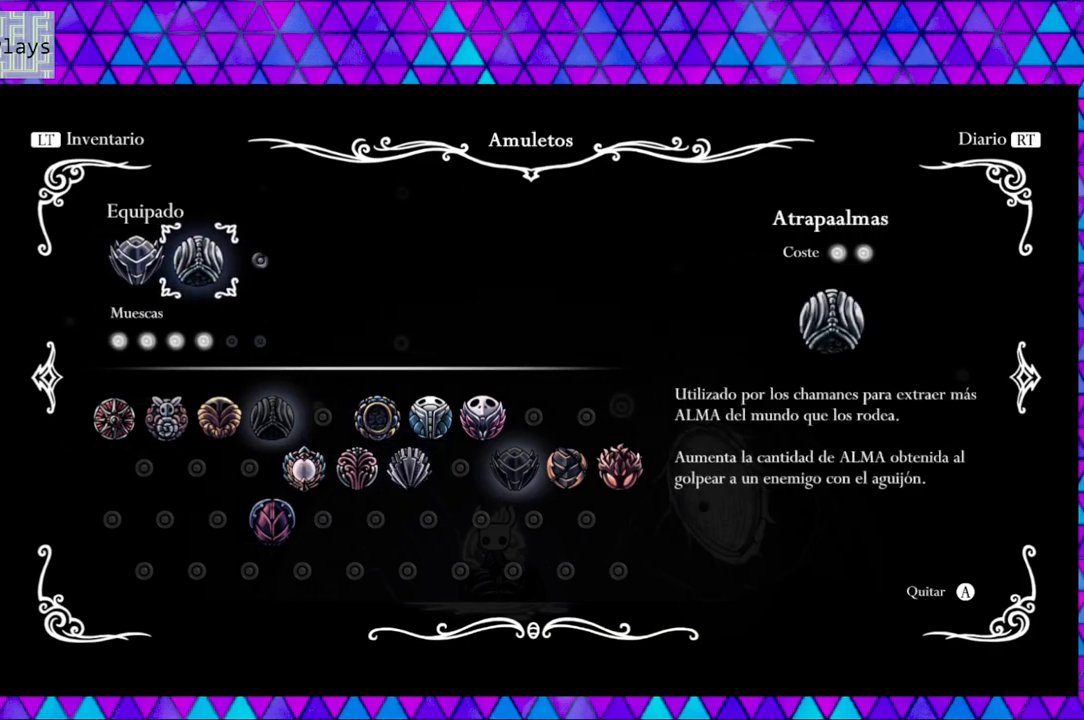
{"buttons": [], "left_stick": "center", "right_stick": "center", "events": []}
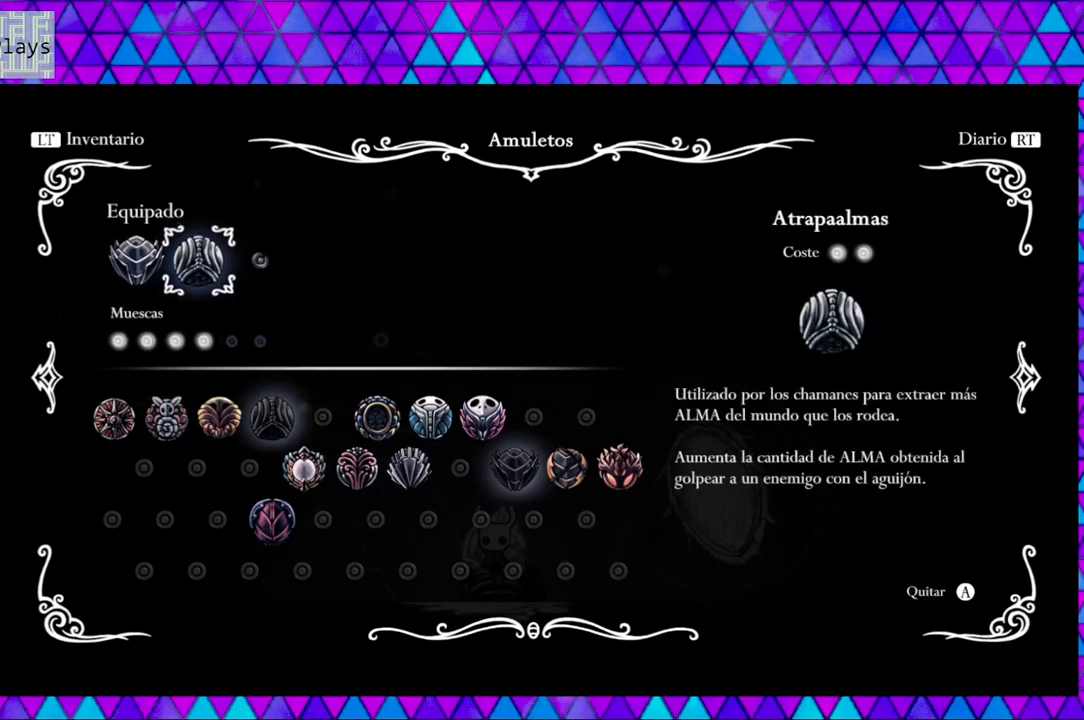
{"buttons": [], "left_stick": "center", "right_stick": "center", "events": [[17, "DPAD_DOWN", "down"], [117, "DPAD_DOWN", "up"], [267, "DPAD_DOWN", "down"], [317, "DPAD_DOWN", "up"]]}
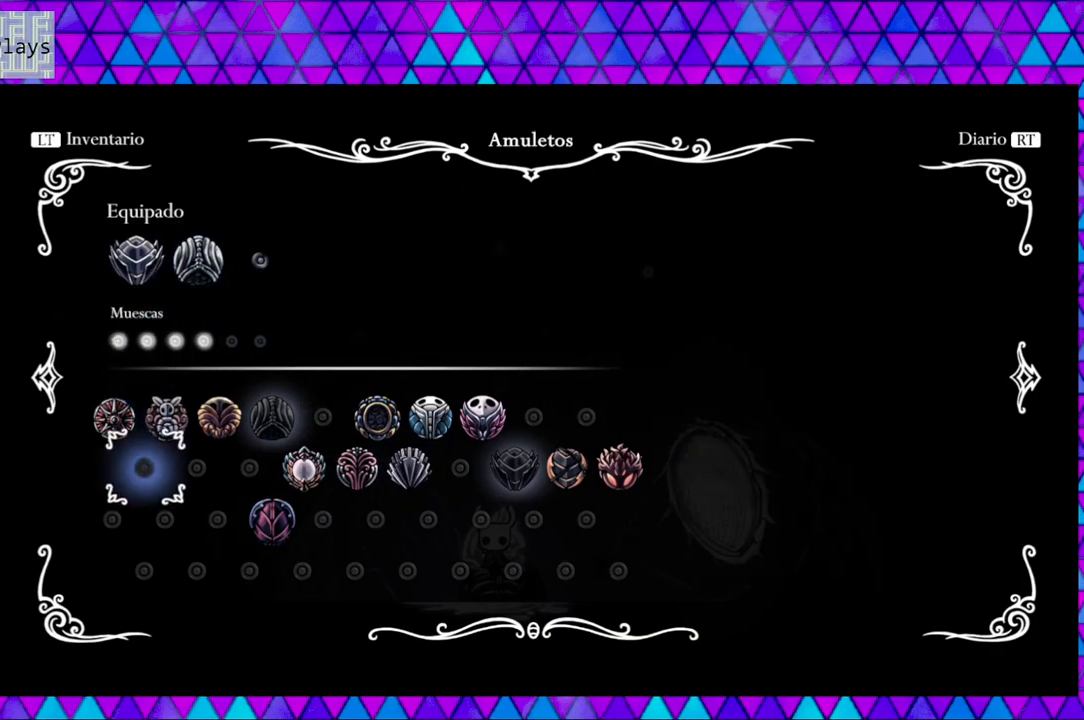
{"buttons": ["DPAD_RIGHT"], "left_stick": "center", "right_stick": "center", "events": [[50, "DPAD_RIGHT", "down"], [150, "DPAD_RIGHT", "up"], [217, "DPAD_RIGHT", "down"], [333, "DPAD_RIGHT", "up"], [433, "DPAD_RIGHT", "down"]]}
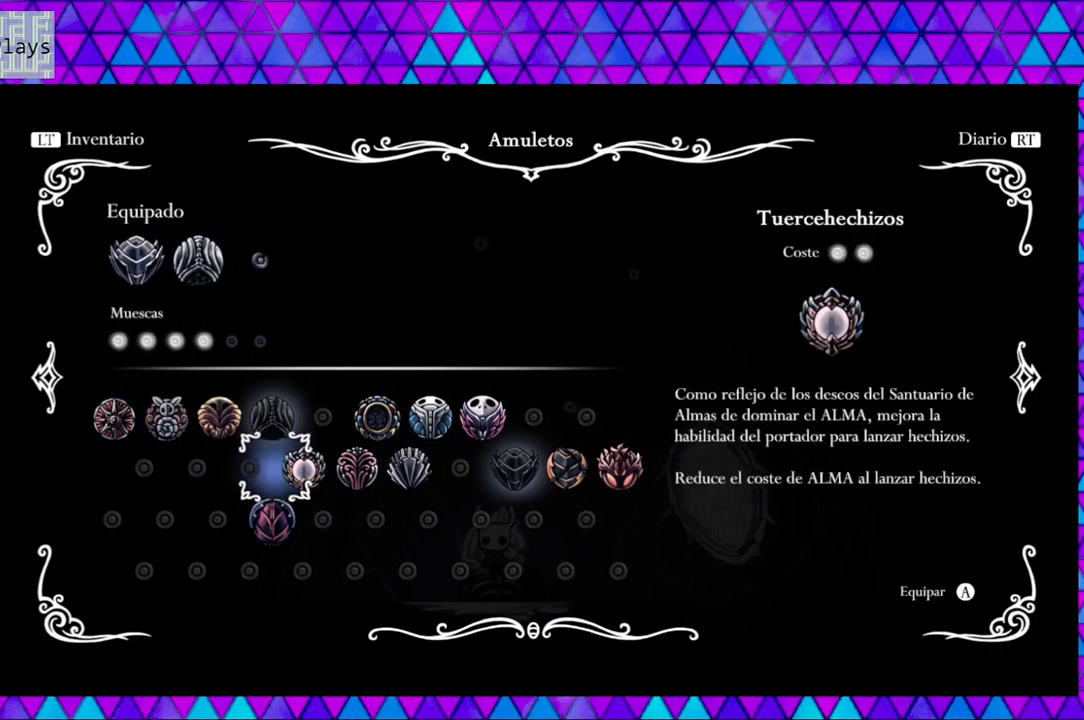
{"buttons": [], "left_stick": "center", "right_stick": "center", "events": [[33, "DPAD_RIGHT", "up"], [133, "DPAD_RIGHT", "down"], [267, "DPAD_RIGHT", "up"], [300, "DPAD_RIGHT", "down"], [433, "DPAD_RIGHT", "up"]]}
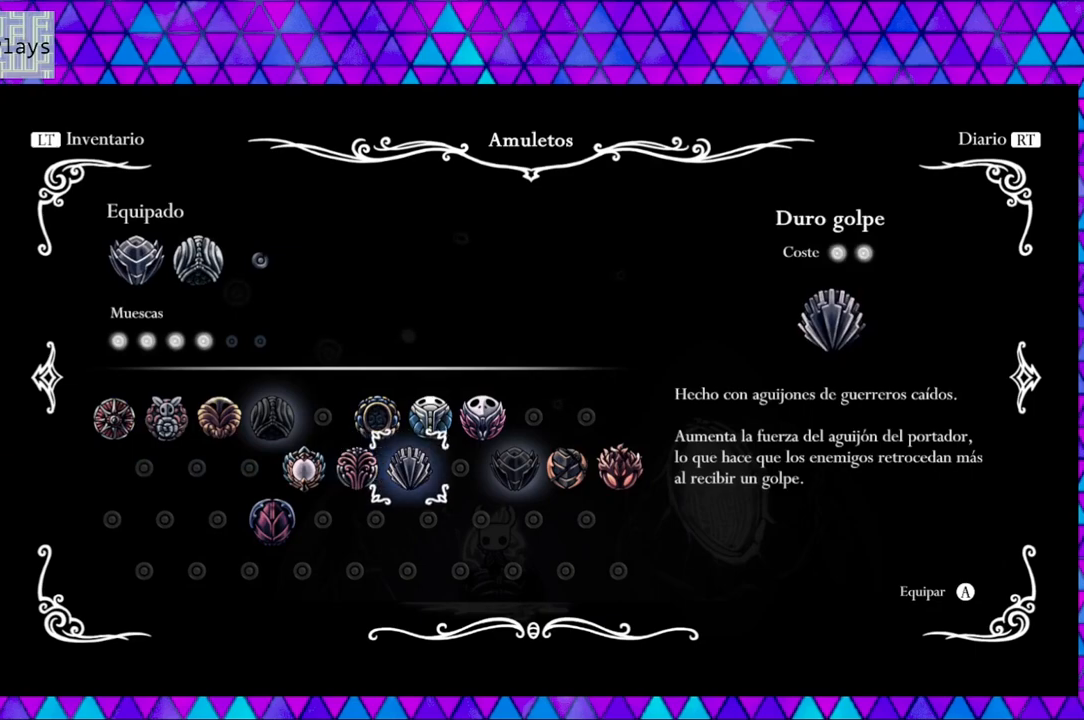
{"buttons": [], "left_stick": "center", "right_stick": "center", "events": [[17, "DPAD_RIGHT", "down"], [117, "DPAD_RIGHT", "up"]]}
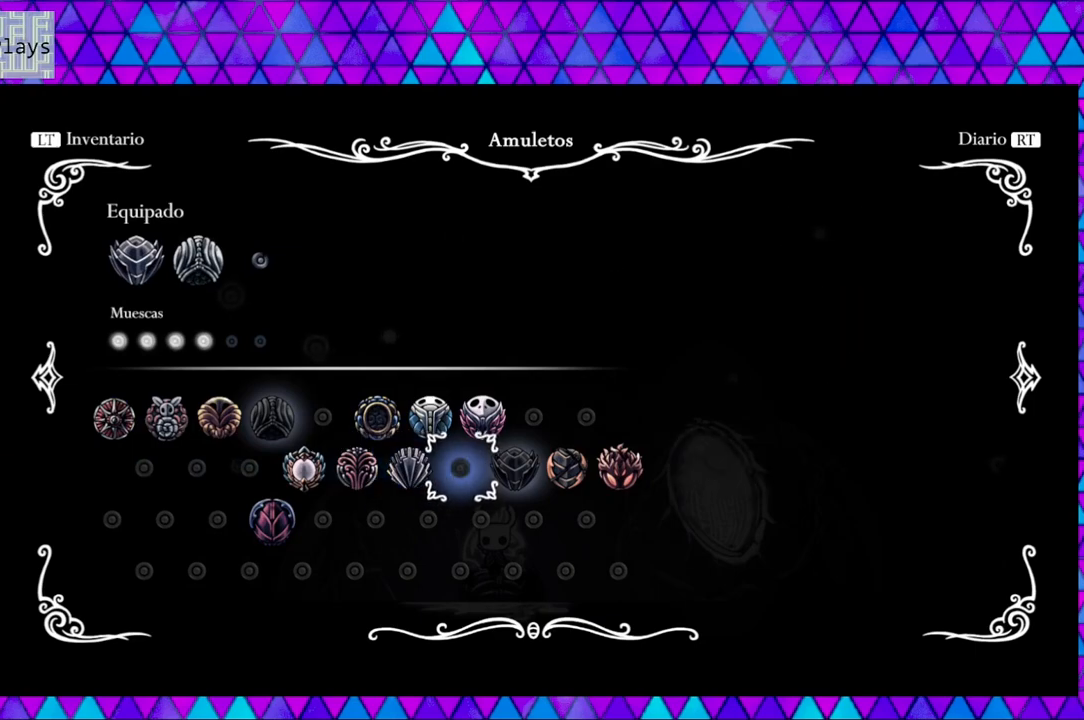
{"buttons": [], "left_stick": "center", "right_stick": "center", "events": []}
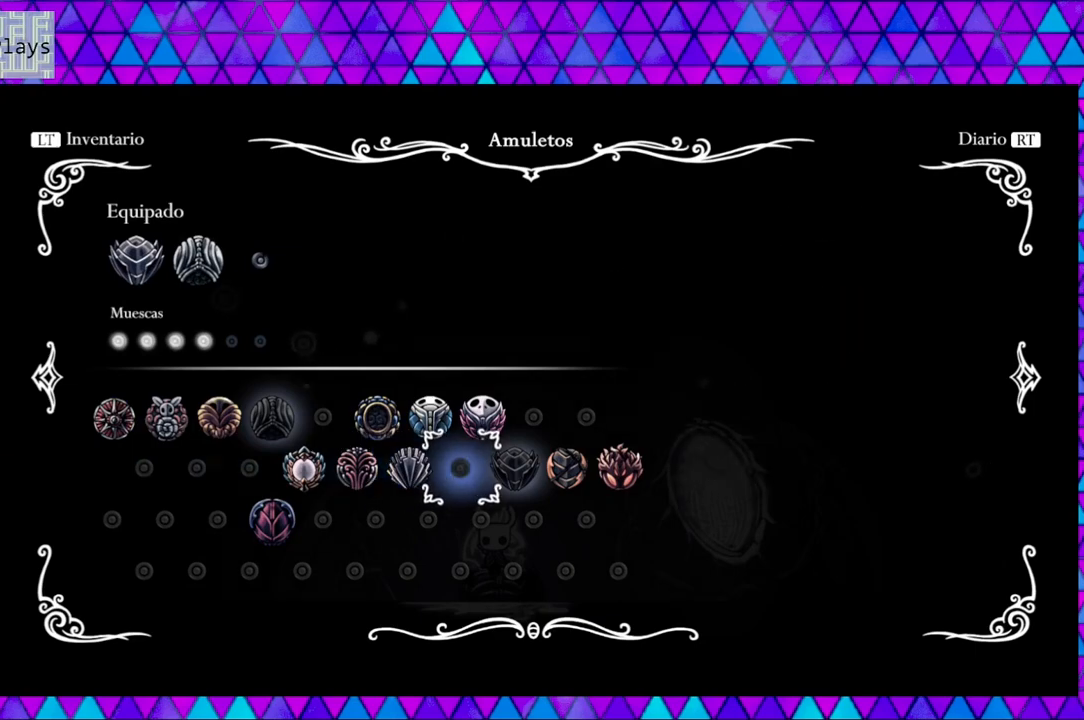
{"buttons": ["DPAD_UP"], "left_stick": "center", "right_stick": "center", "events": [[383, "DPAD_UP", "down"]]}
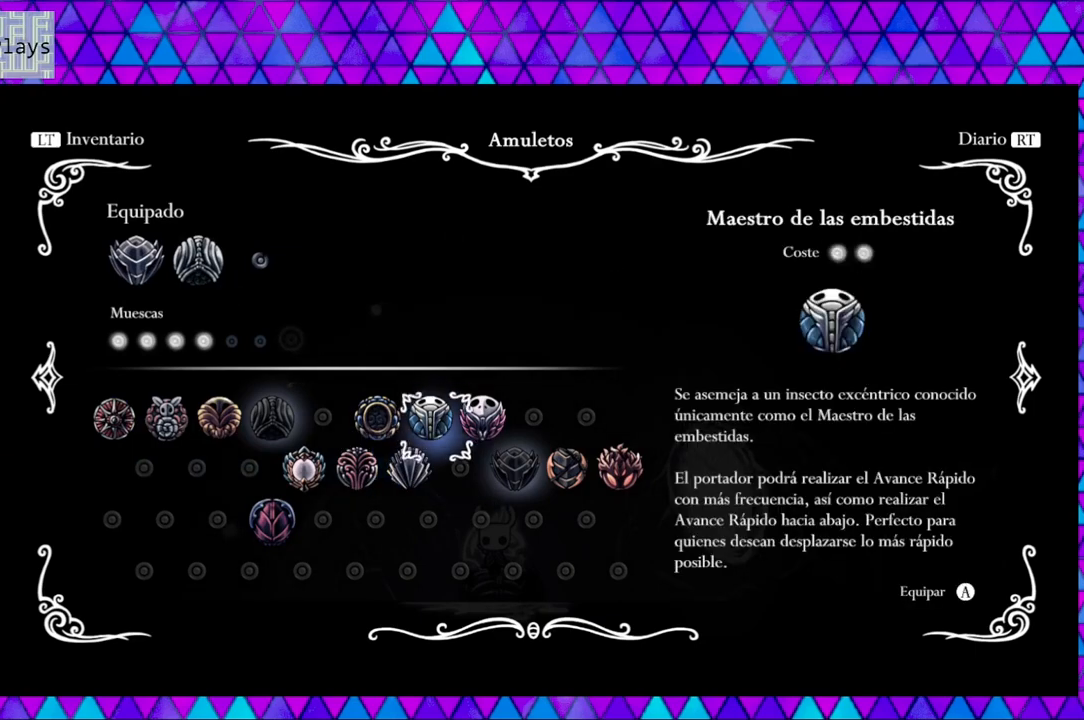
{"buttons": [], "left_stick": "center", "right_stick": "center", "events": [[17, "DPAD_UP", "up"]]}
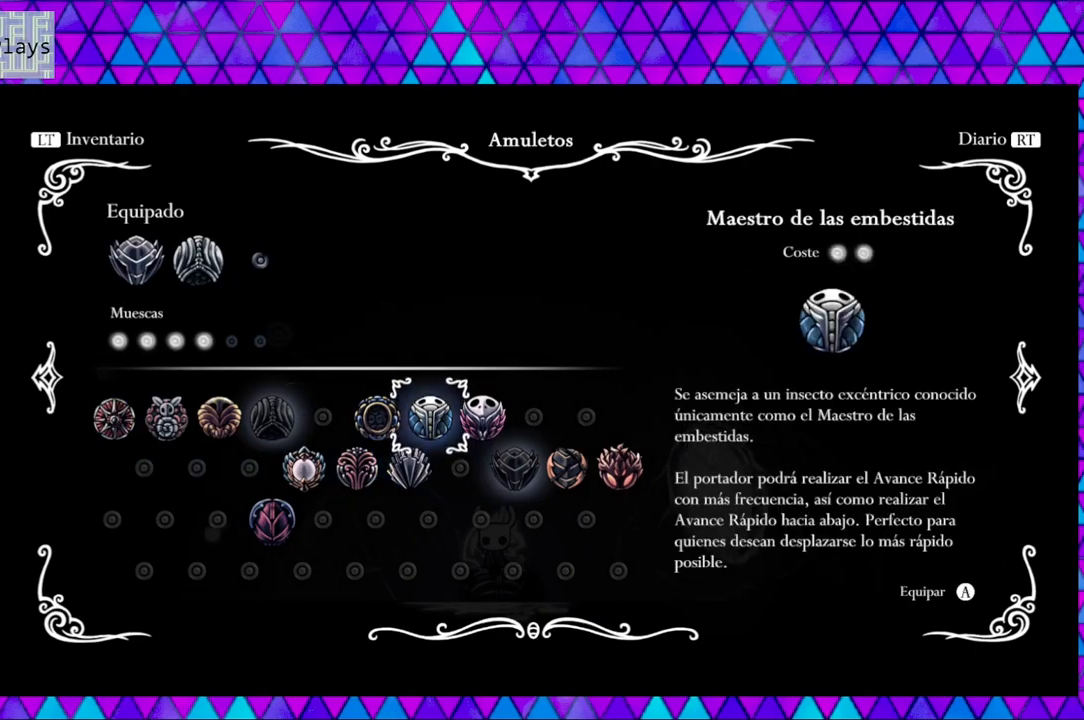
{"buttons": [], "left_stick": "center", "right_stick": "center", "events": []}
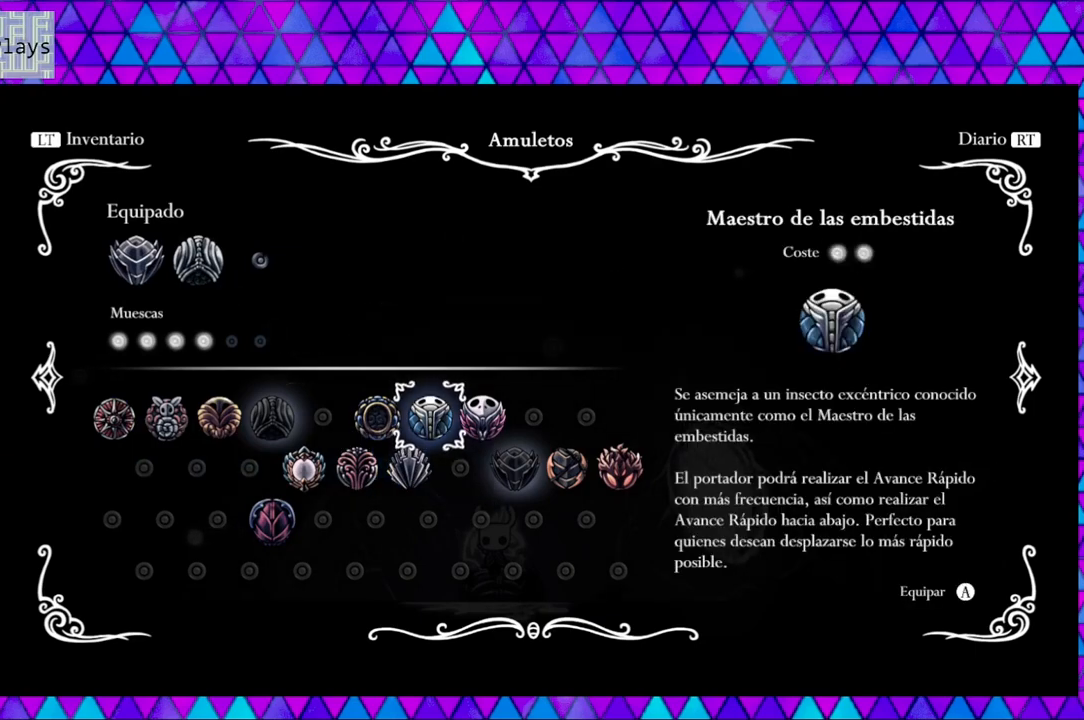
{"buttons": [], "left_stick": "center", "right_stick": "center", "events": []}